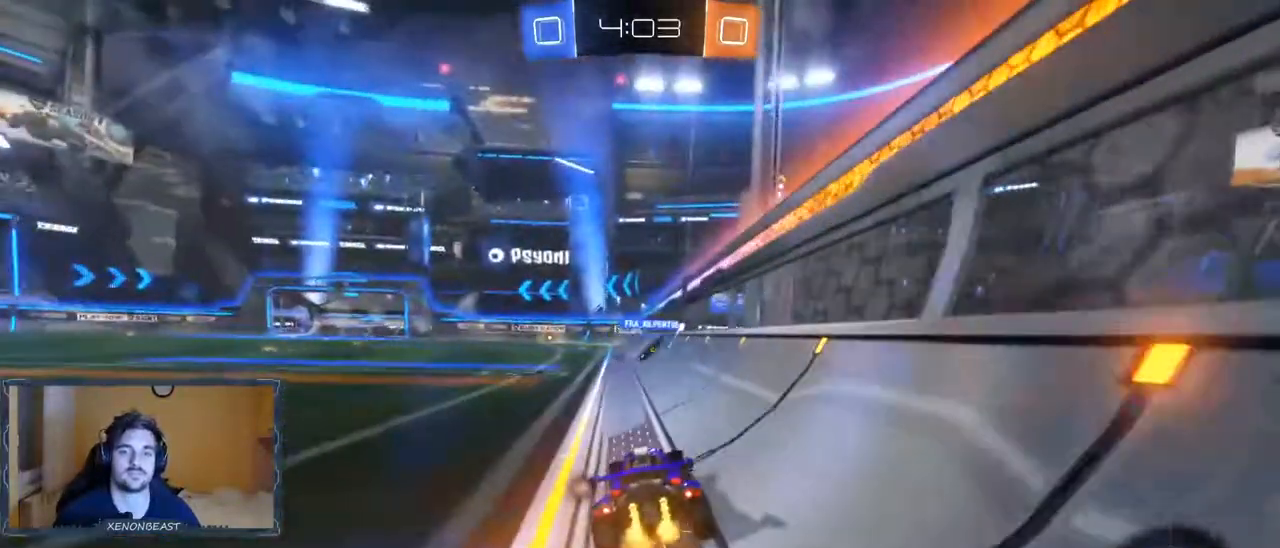
Gameplay with a controller (Xbox layout); each line is a JSON object with the inputs held at the frame after it. "events" lists button and stick changes between this image and that frame as [ms after this image, input, new state], when the widget could be followed in between.
{"buttons": ["Y", "R2"], "left_stick": "left", "right_stick": "center", "events": [[33, "left_stick", "center"], [133, "left_stick", "left"], [483, "Y", "down"]]}
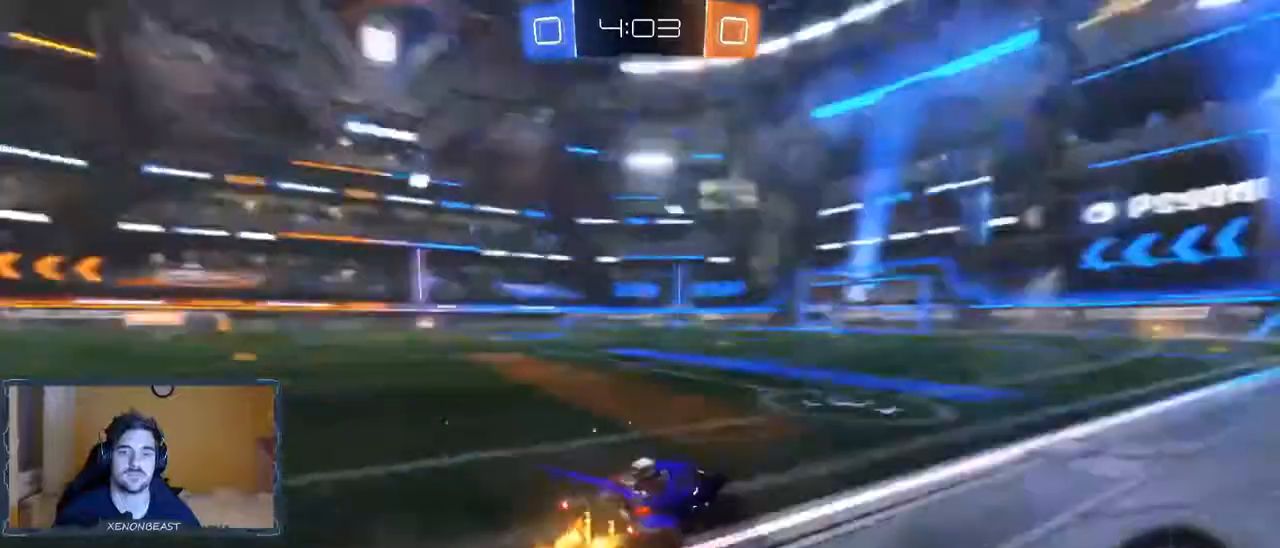
{"buttons": ["R2"], "left_stick": "left", "right_stick": "center", "events": [[117, "Y", "up"]]}
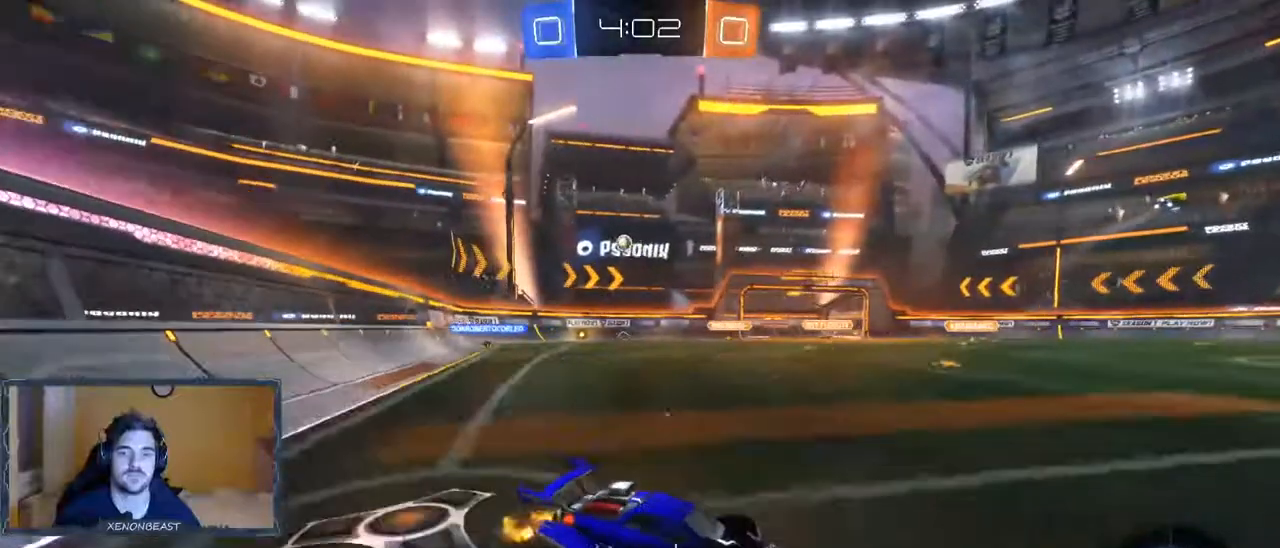
{"buttons": ["R2"], "left_stick": "left", "right_stick": "center", "events": [[250, "R2", "up"], [500, "R2", "down"]]}
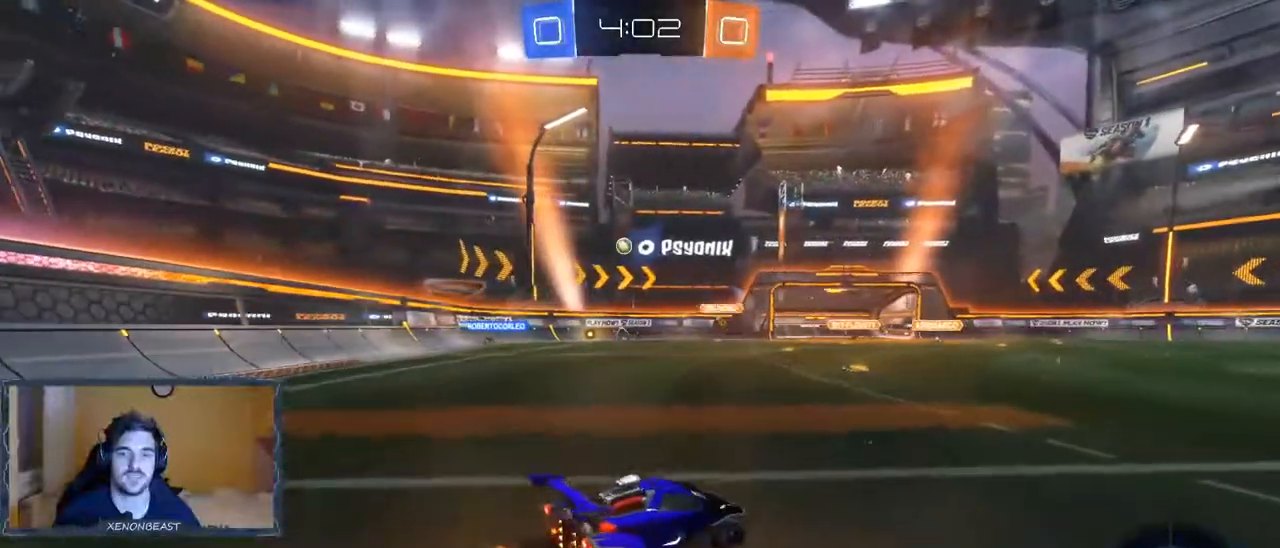
{"buttons": ["R2"], "left_stick": "left", "right_stick": "center", "events": [[200, "left_stick", "center"], [267, "left_stick", "right"], [417, "left_stick", "center"], [467, "left_stick", "left"]]}
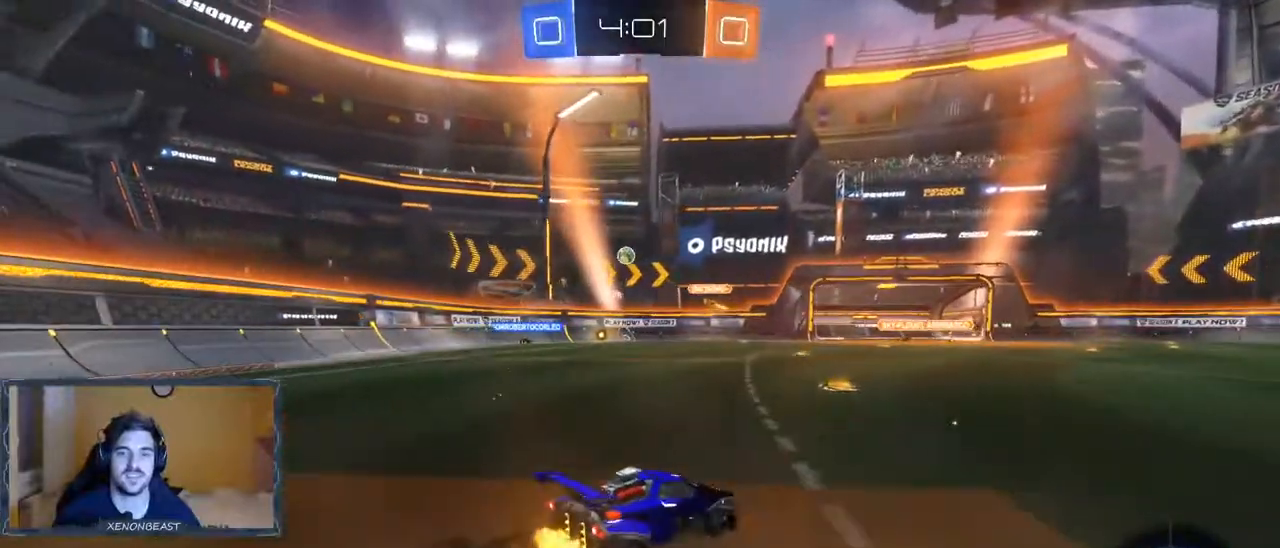
{"buttons": ["R2"], "left_stick": "center", "right_stick": "center", "events": [[183, "left_stick", "center"]]}
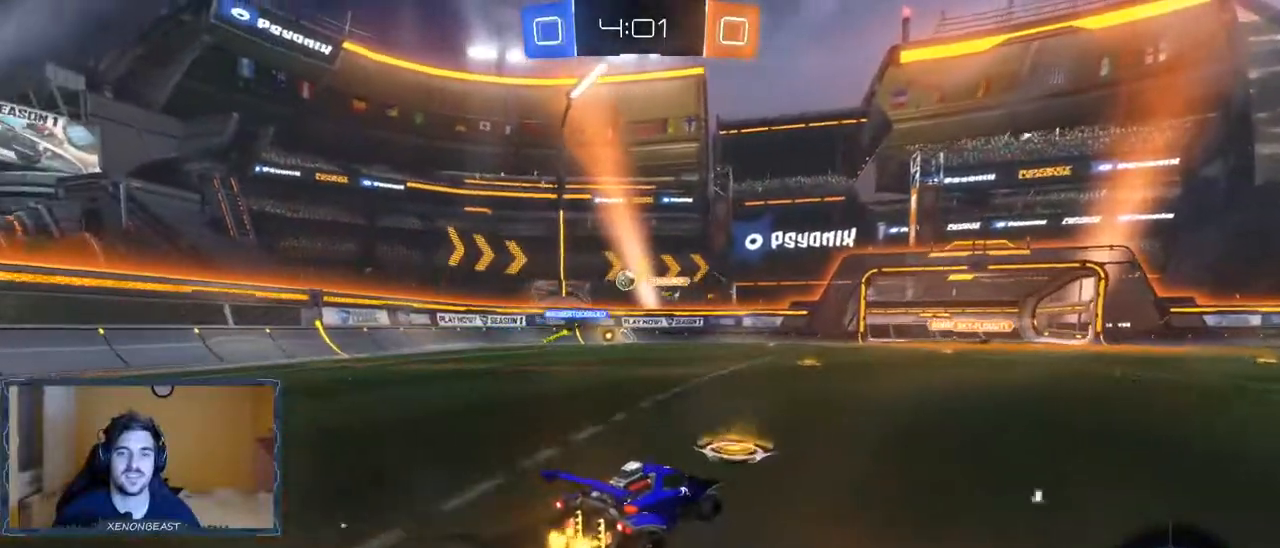
{"buttons": [], "left_stick": "right", "right_stick": "center", "events": [[283, "left_stick", "right"], [350, "R2", "up"]]}
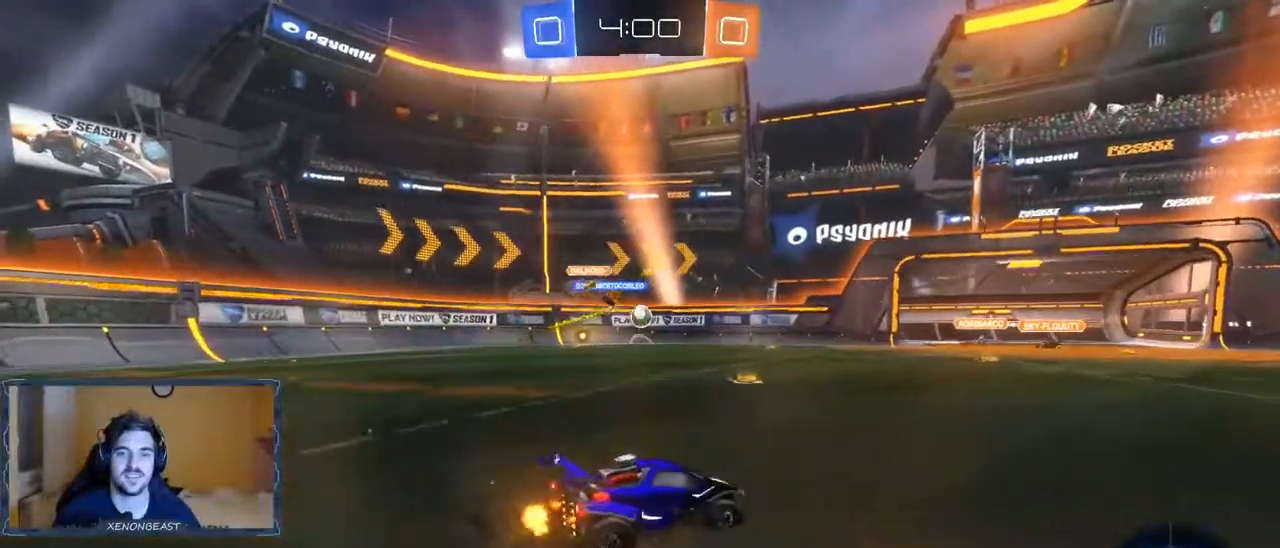
{"buttons": ["R2"], "left_stick": "left", "right_stick": "center", "events": [[50, "R2", "down"], [67, "left_stick", "center"], [367, "left_stick", "left"]]}
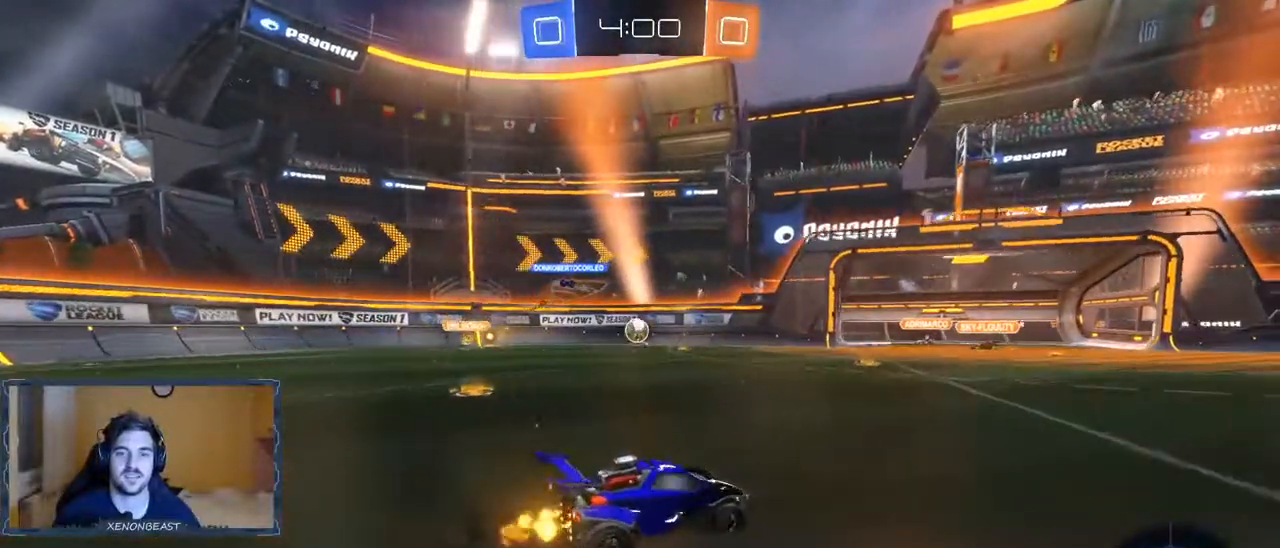
{"buttons": ["R2"], "left_stick": "left", "right_stick": "center", "events": [[150, "B", "down"], [367, "B", "up"]]}
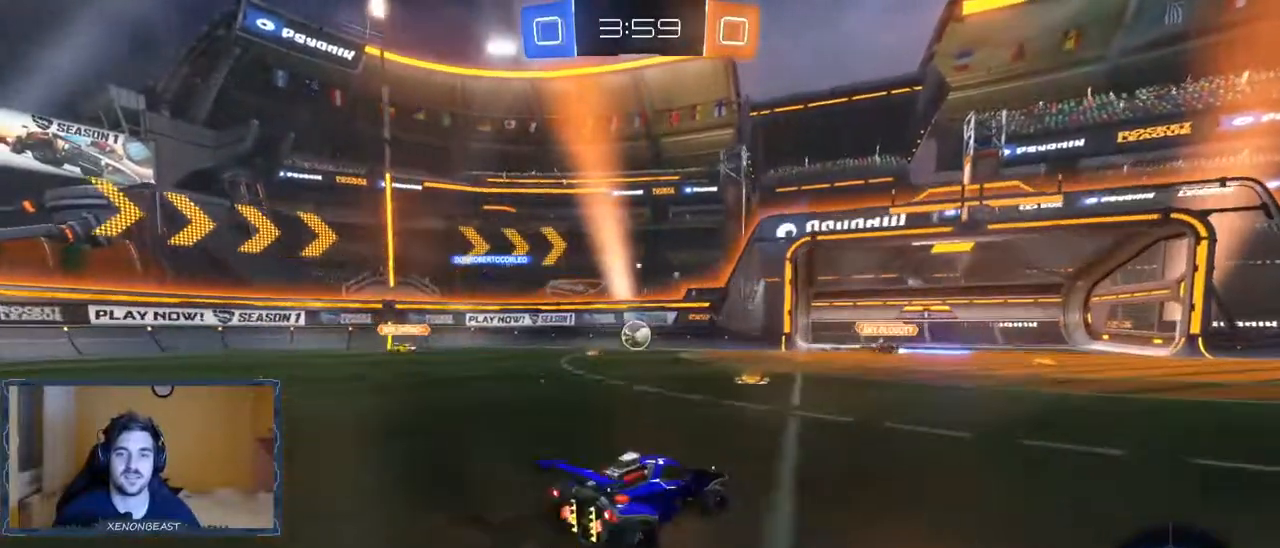
{"buttons": ["R2"], "left_stick": "left", "right_stick": "center", "events": []}
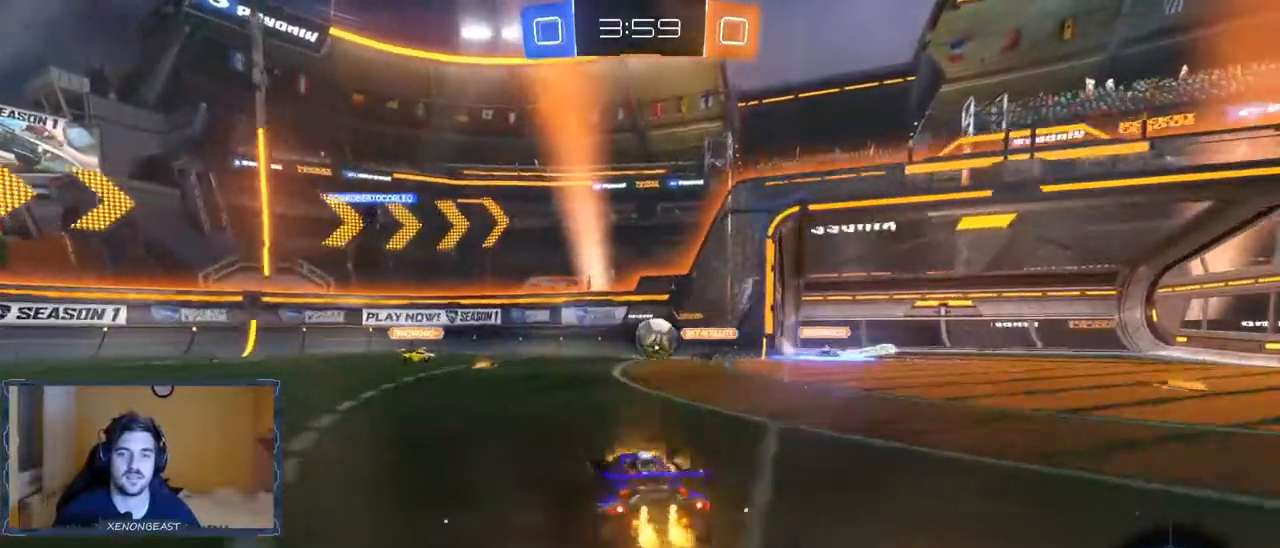
{"buttons": ["R2"], "left_stick": "left", "right_stick": "center", "events": []}
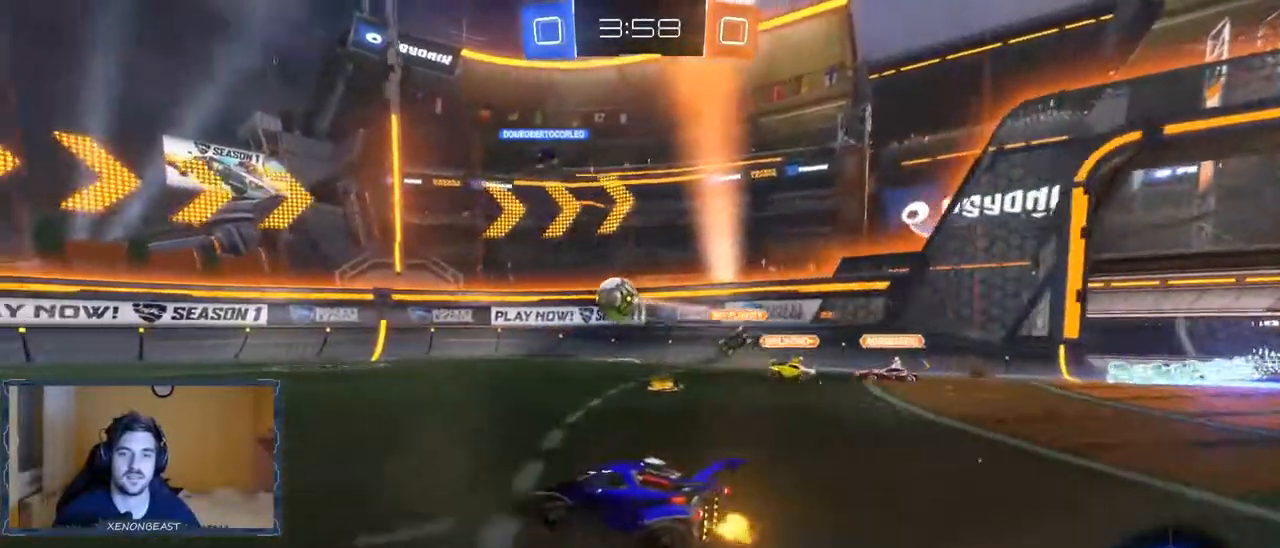
{"buttons": ["R2"], "left_stick": "center", "right_stick": "center", "events": [[200, "B", "down"], [417, "B", "up"], [483, "left_stick", "center"]]}
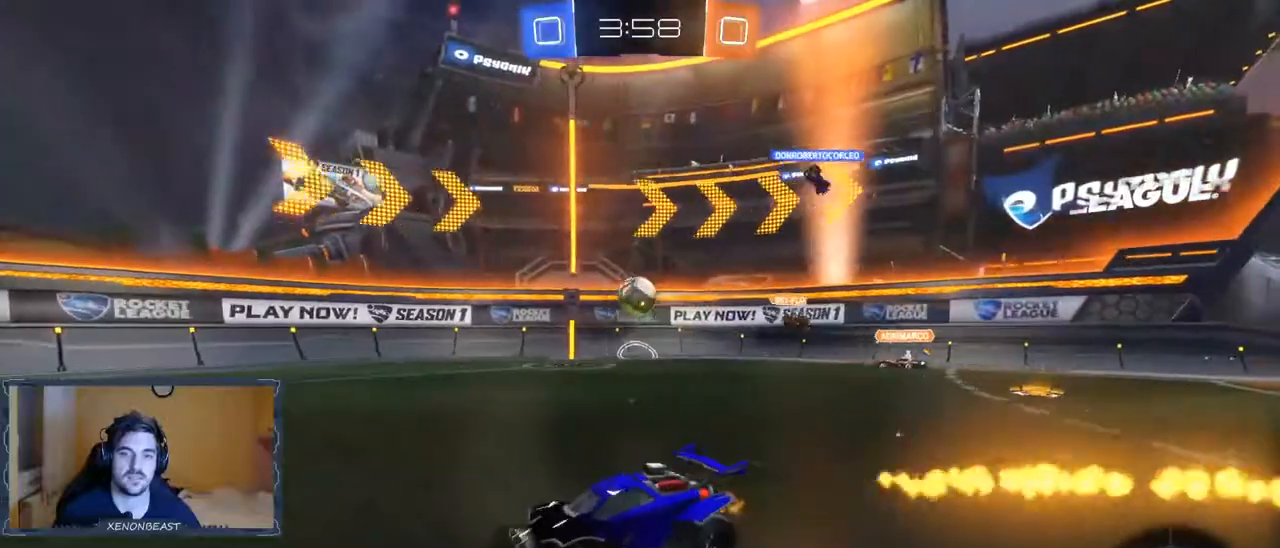
{"buttons": ["R2"], "left_stick": "right", "right_stick": "center", "events": [[200, "left_stick", "right"]]}
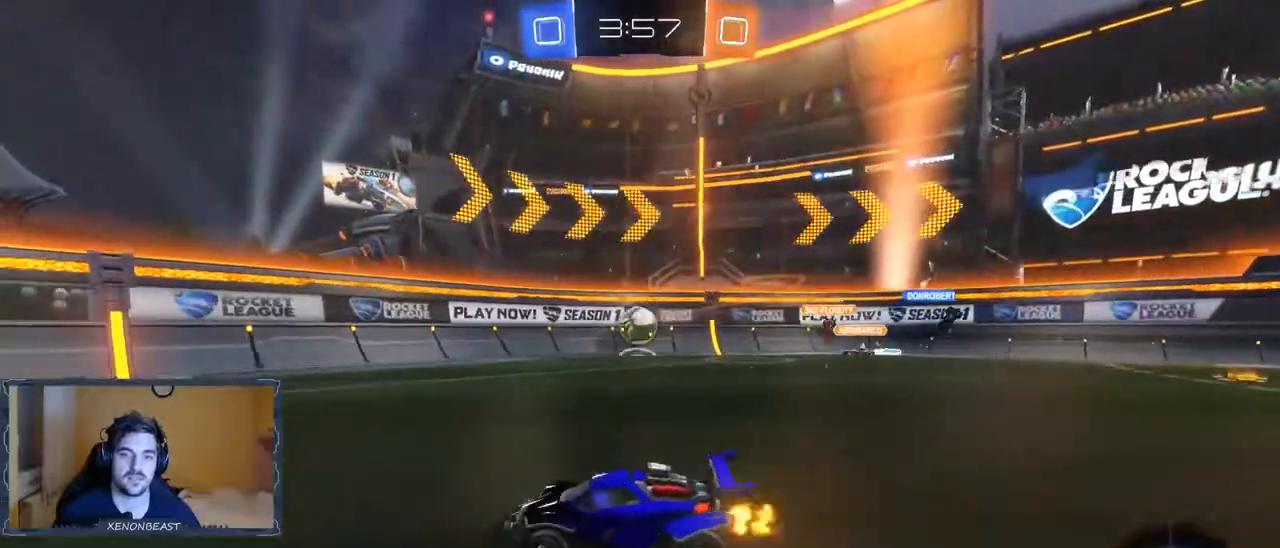
{"buttons": ["R2"], "left_stick": "left", "right_stick": "center", "events": [[283, "B", "down"], [300, "left_stick", "center"], [400, "left_stick", "left"], [500, "B", "up"]]}
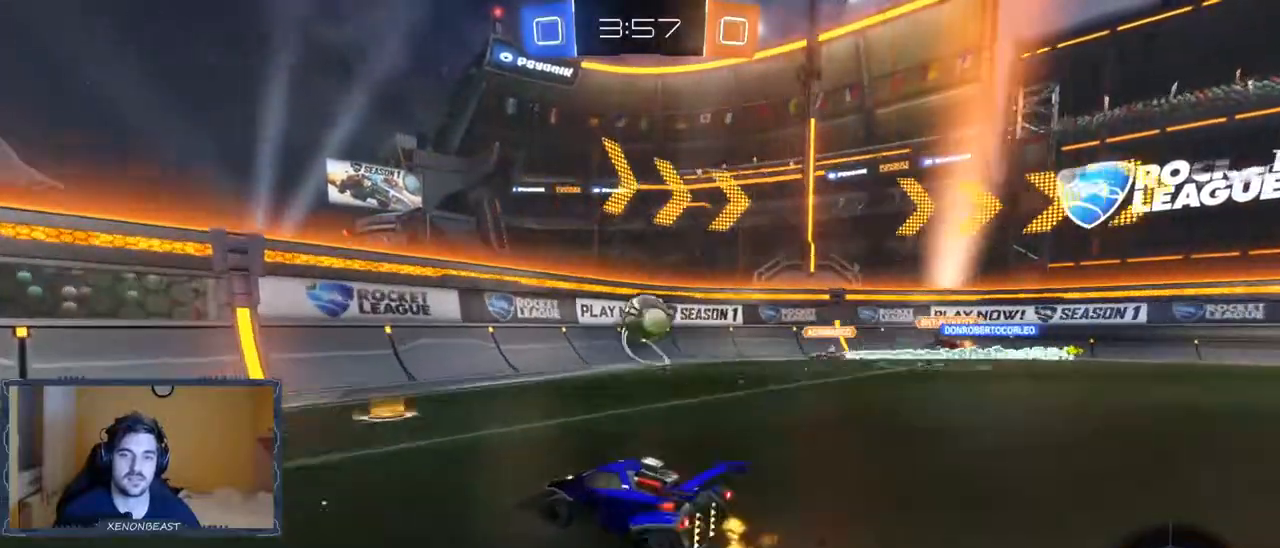
{"buttons": ["R2"], "left_stick": "right", "right_stick": "center", "events": [[17, "left_stick", "center"], [150, "left_stick", "right"]]}
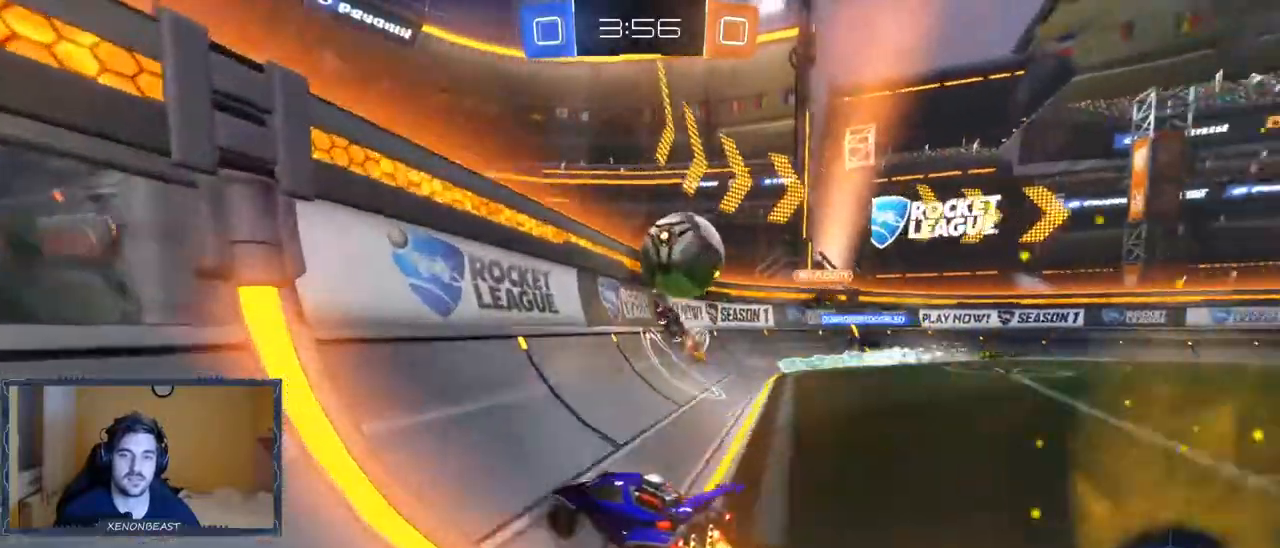
{"buttons": ["R2"], "left_stick": "right", "right_stick": "center", "events": []}
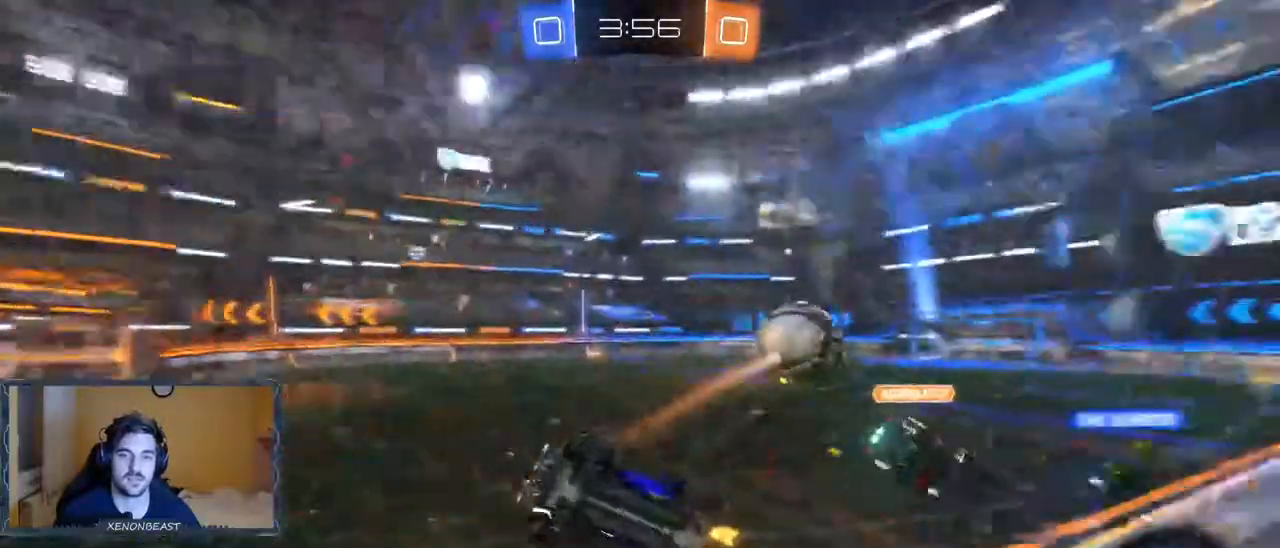
{"buttons": ["R2"], "left_stick": "right", "right_stick": "center", "events": []}
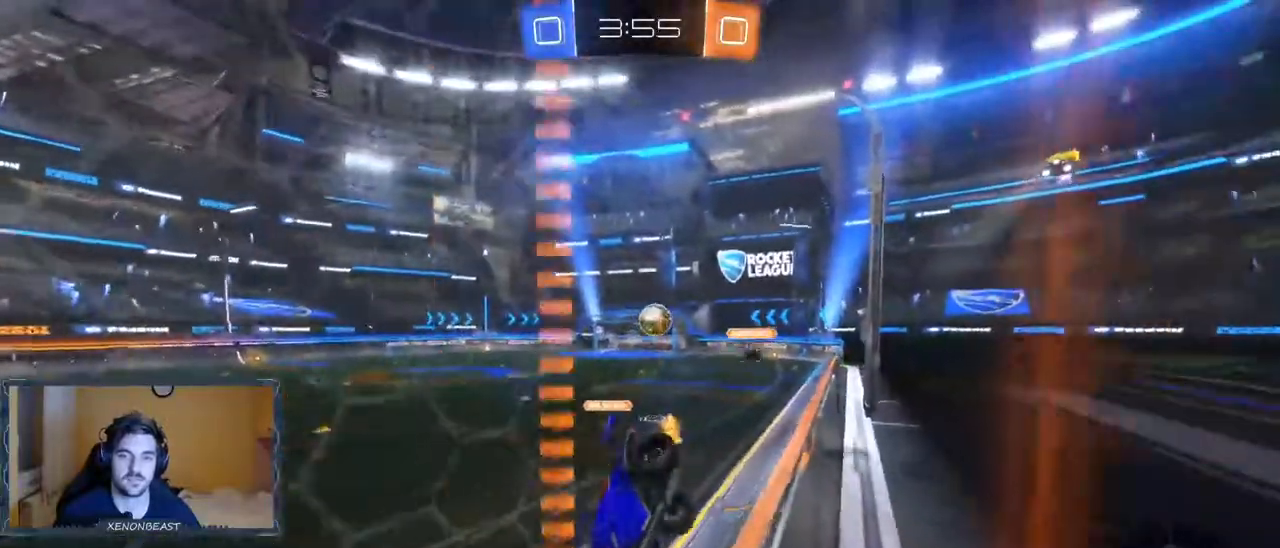
{"buttons": ["B", "R2"], "left_stick": "right", "right_stick": "center", "events": [[317, "B", "down"]]}
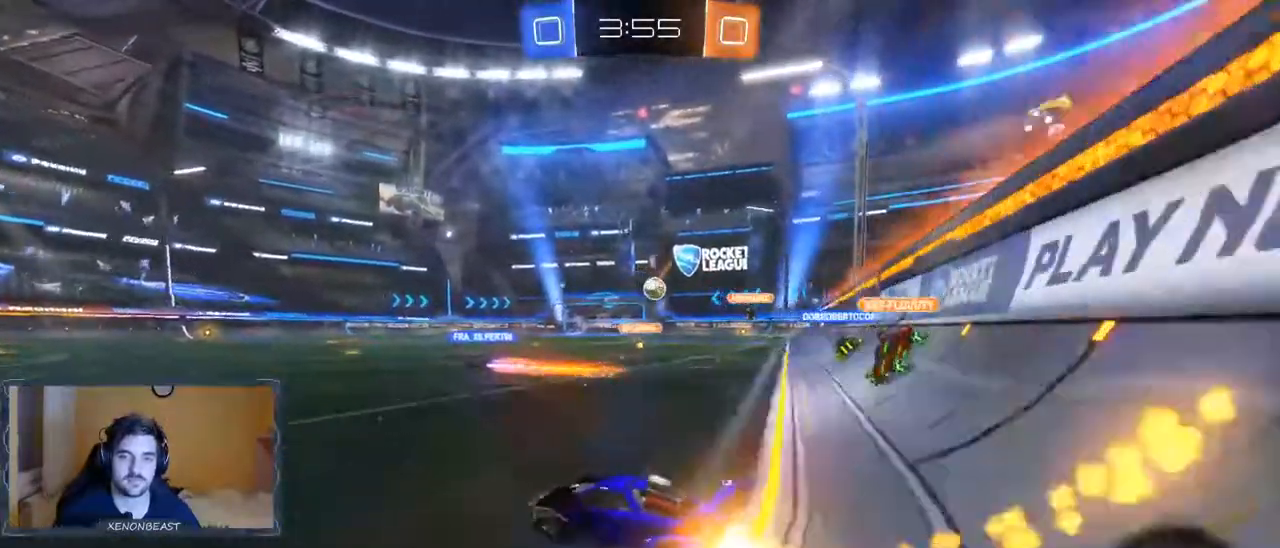
{"buttons": ["B", "R2"], "left_stick": "up-right", "right_stick": "center", "events": [[367, "left_stick", "up-right"]]}
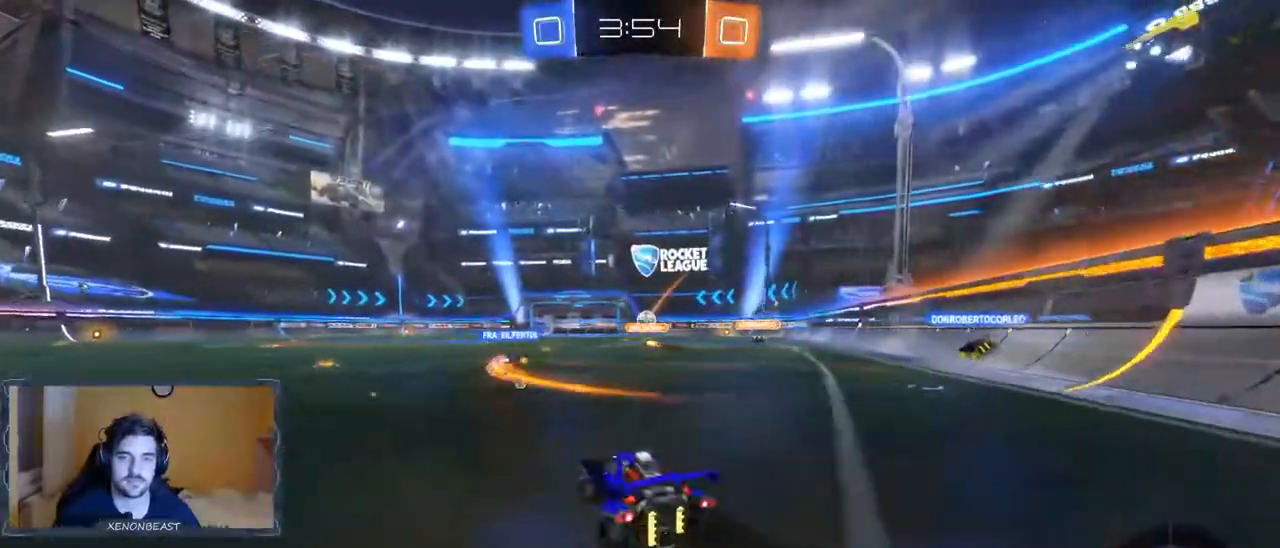
{"buttons": ["B", "R2"], "left_stick": "up-right", "right_stick": "center", "events": [[100, "A", "down"], [150, "A", "up"], [233, "A", "down"], [283, "B", "up"], [333, "A", "up"], [500, "B", "down"]]}
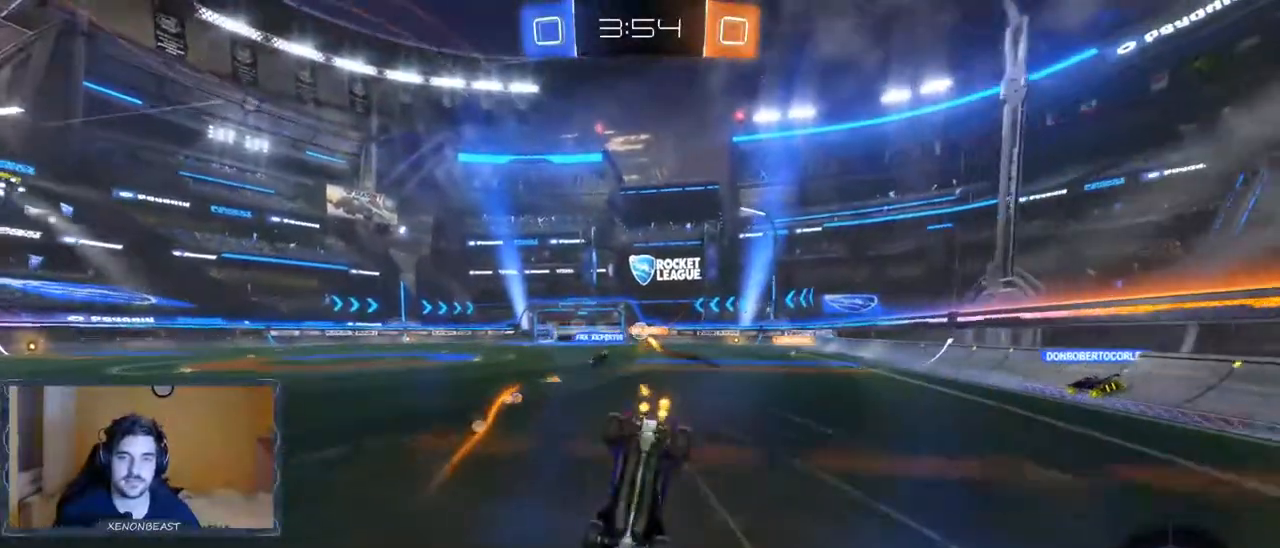
{"buttons": ["R2"], "left_stick": "center", "right_stick": "center", "events": [[67, "left_stick", "center"], [83, "B", "up"]]}
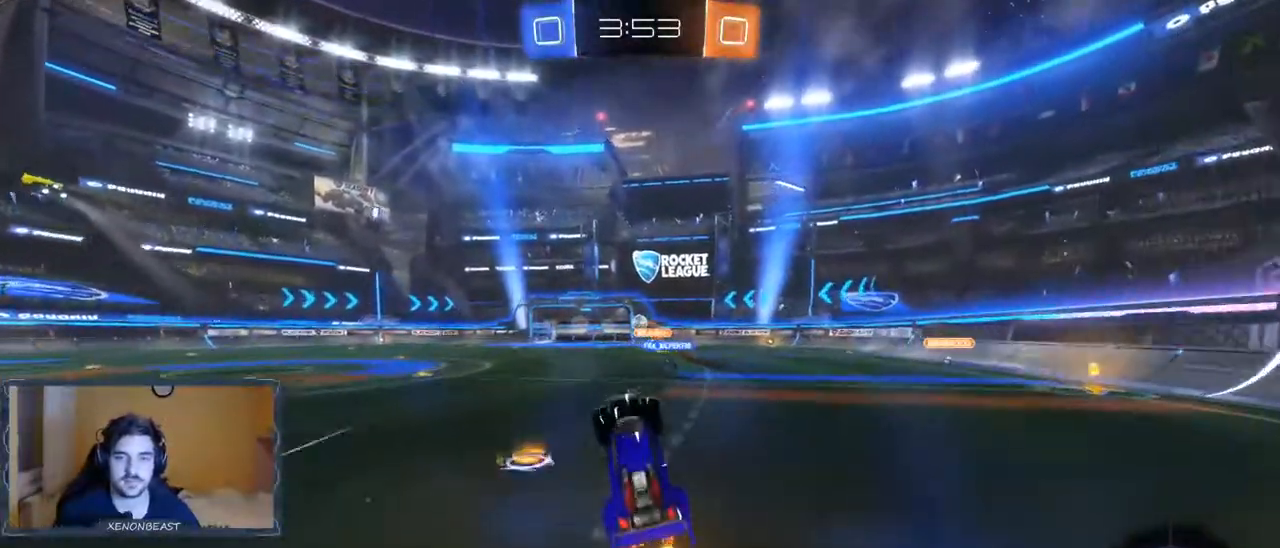
{"buttons": ["R2"], "left_stick": "right", "right_stick": "center", "events": [[150, "left_stick", "right"], [333, "left_stick", "center"], [483, "left_stick", "right"]]}
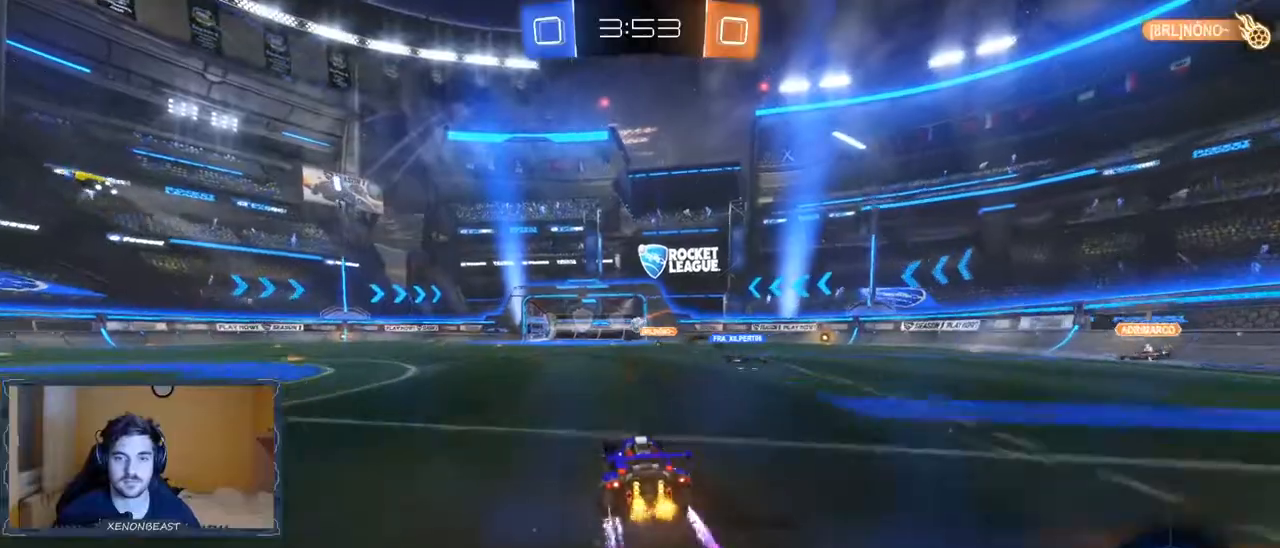
{"buttons": [], "left_stick": "center", "right_stick": "center", "events": [[400, "R2", "up"], [433, "left_stick", "center"]]}